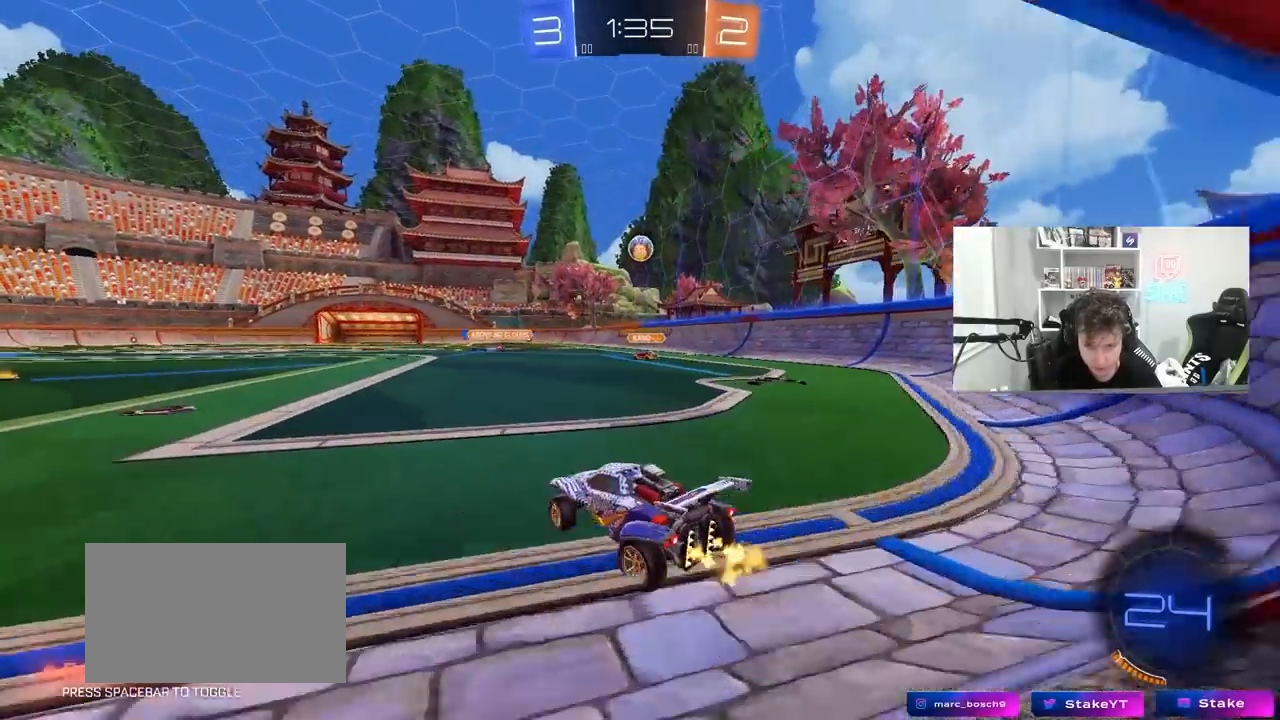
Gameplay with keyboard and mouse; each line is a JSON object with the keys and mouse buttons held at the frame after it. "events" lists presses ("down") and releases ("up") of "1", "2", "3", "4", "5", "a", "alt", "c", "caps_lock", "ctrl", "d", "e", "f", "g", "q", "r", "s", "shift", "space", "t", "tab", "v", "w", "x", "z", "mouse_left", "mouse_wheel" and "mouse_right" between this image and that frame as [ms after this image, input, new state], when the widget could be followed in between. "mouse_left", "mouse_wheel", "mouse_right" = the "left", "wheel", "right" buttons of the "mouse" list. No other keys are recorded. "wheel" means that the mouse wheel is clicked or scrolled. "mouse_move" is the direction in which the mouse moves at that frame (one of eight, or "still"), when it could be read.
{"keys": ["a"], "mouse": [], "mouse_move": "still", "events": [[50, "d", "up"], [317, "a", "down"], [317, "shift", "down"], [467, "shift", "up"], [467, "w", "up"]]}
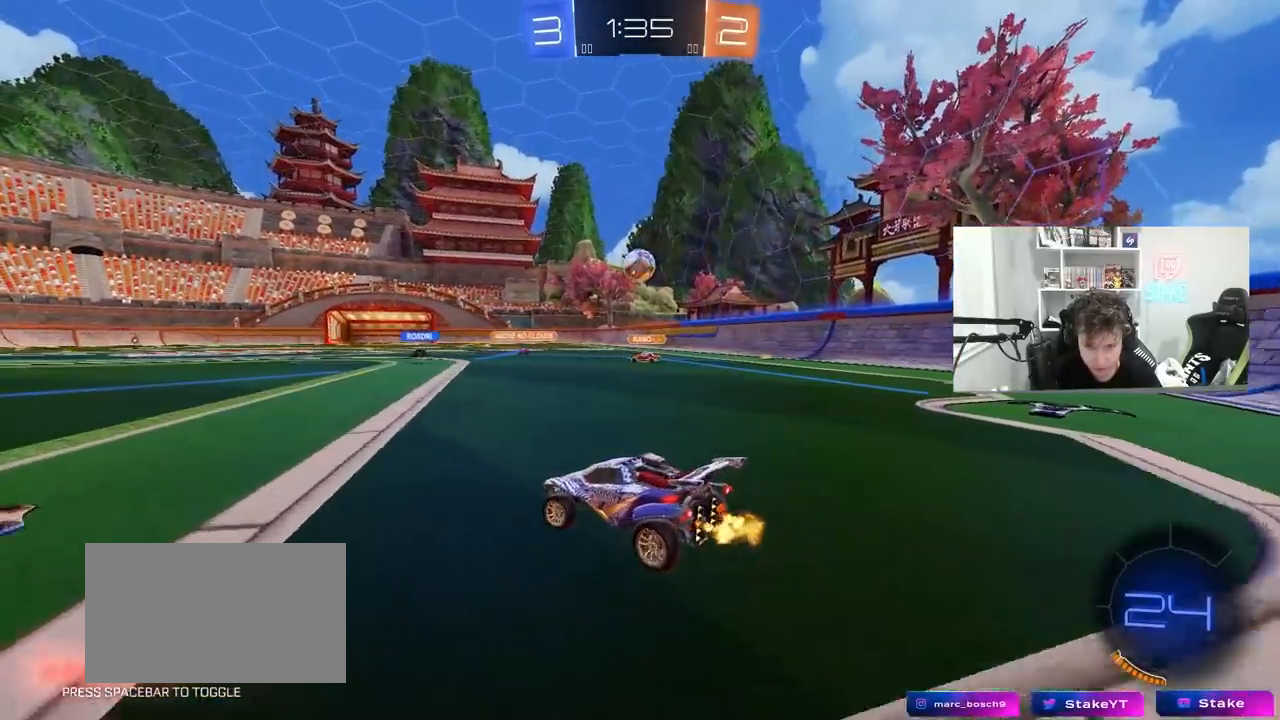
{"keys": ["a", "w"], "mouse": [], "mouse_move": "still", "events": [[200, "a", "up"], [250, "s", "down"], [383, "s", "up"], [483, "a", "down"], [483, "w", "down"]]}
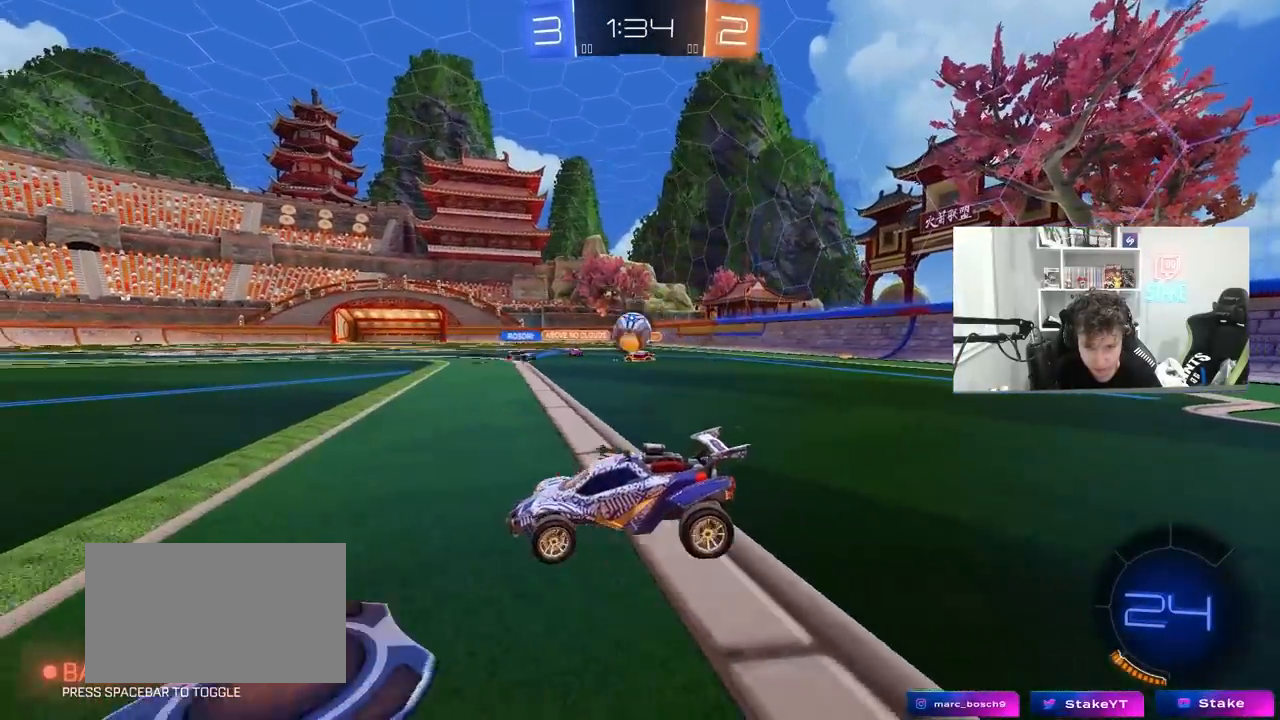
{"keys": ["w"], "mouse": [], "mouse_move": "still", "events": [[217, "a", "up"], [267, "d", "down"], [400, "shift", "down"], [500, "d", "up"], [500, "shift", "up"]]}
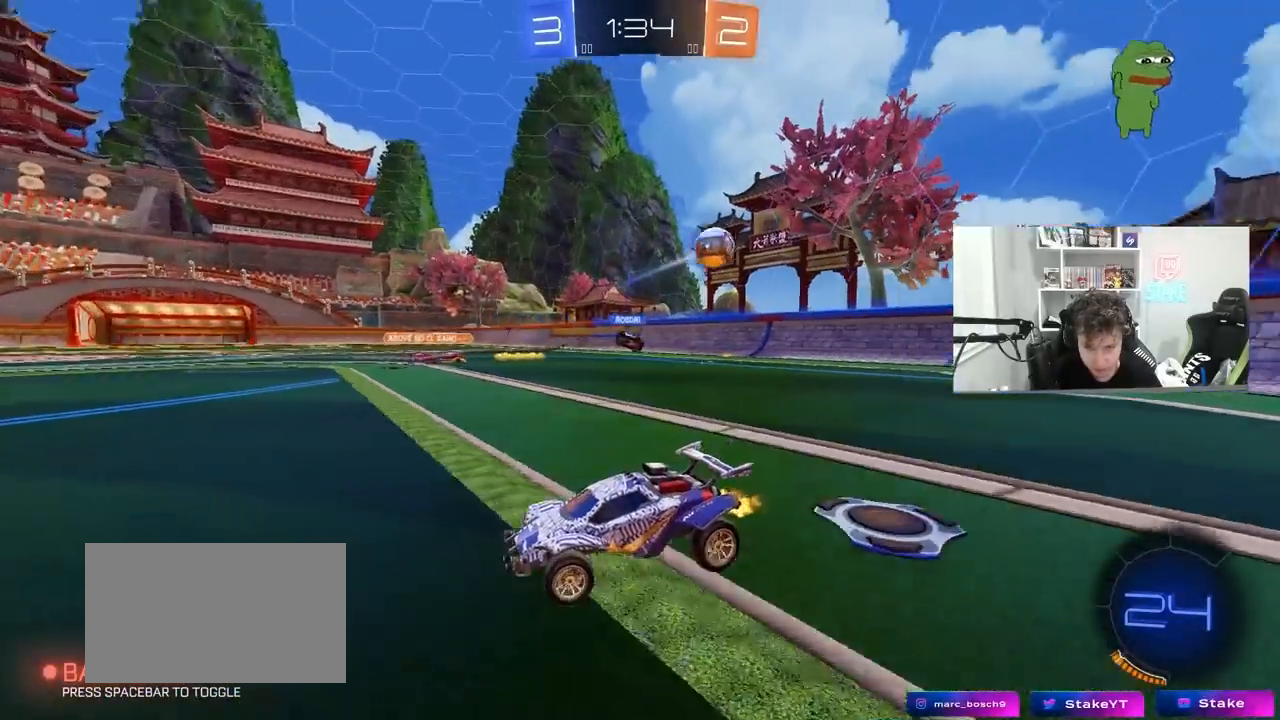
{"keys": ["a", "w"], "mouse": [], "mouse_move": "still", "events": [[50, "a", "down"], [133, "shift", "down"], [317, "shift", "up"]]}
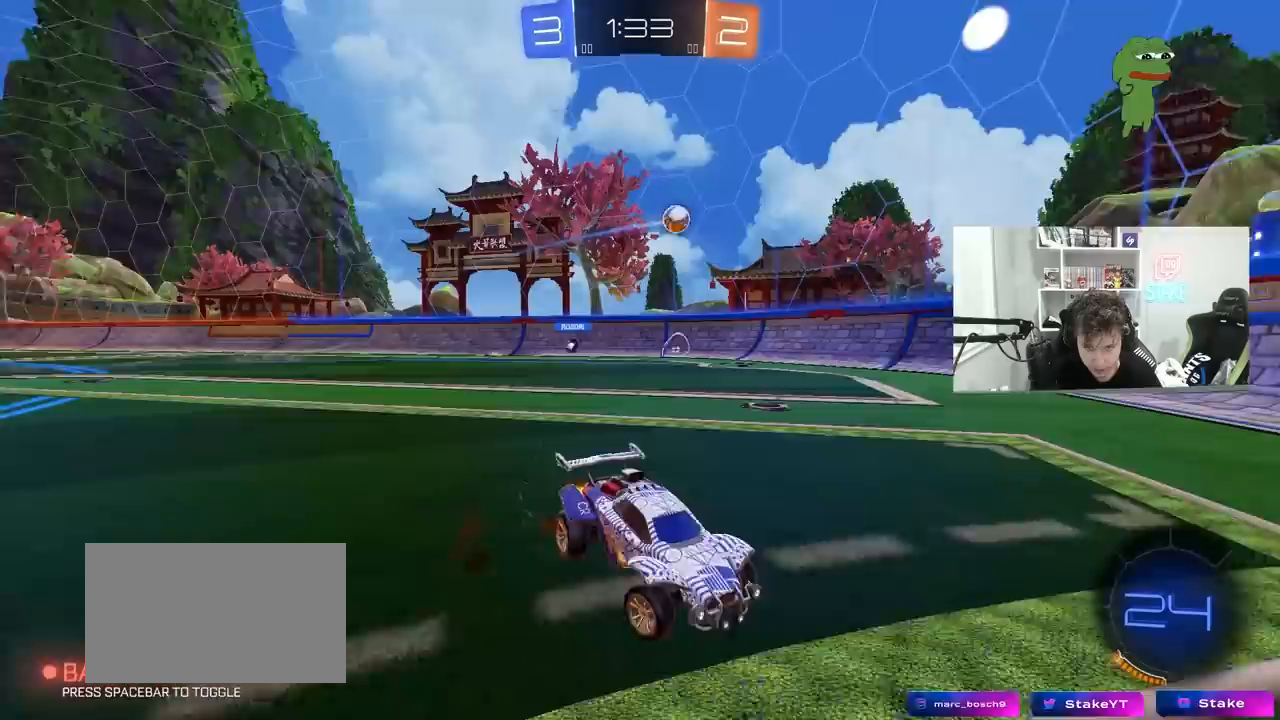
{"keys": ["w"], "mouse": [], "mouse_move": "still", "events": [[300, "a", "up"], [433, "d", "down"], [483, "d", "up"]]}
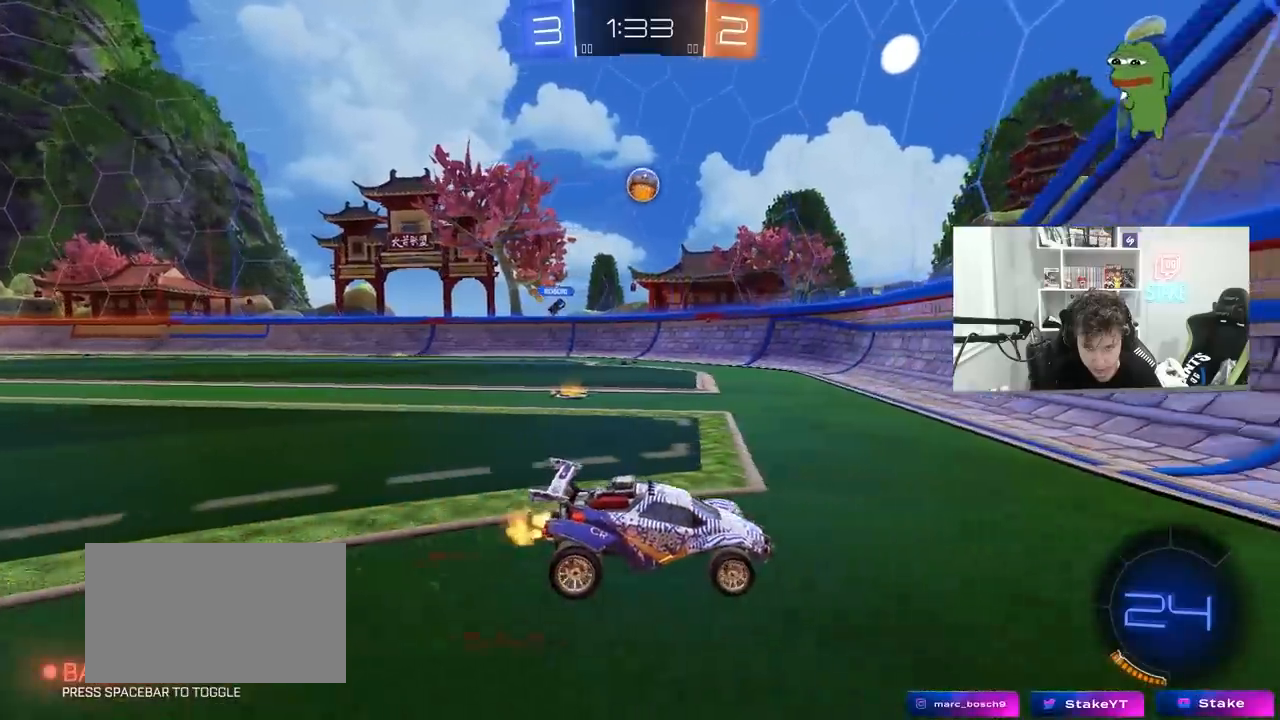
{"keys": ["d", "s"], "mouse": [], "mouse_move": "still", "events": [[33, "a", "down"], [67, "shift", "down"], [267, "w", "up"], [350, "d", "down"], [350, "s", "down"], [400, "a", "up"], [400, "shift", "up"]]}
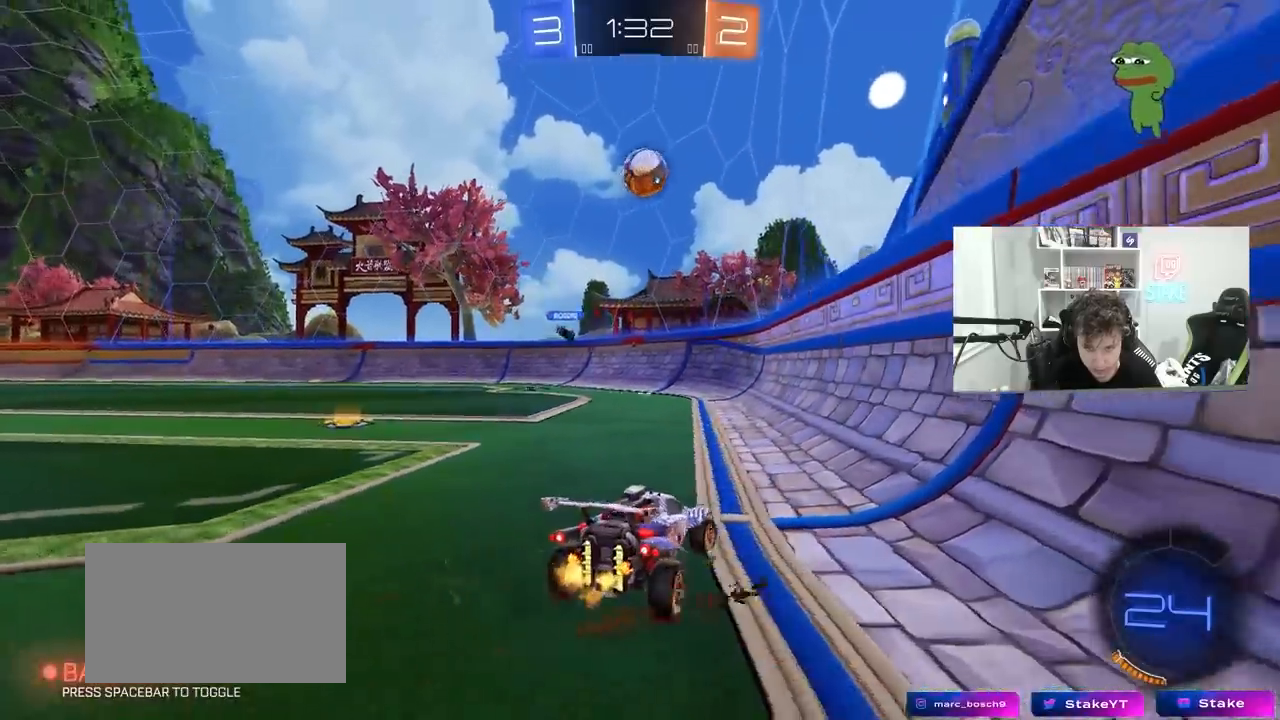
{"keys": ["w"], "mouse": [], "mouse_move": "still", "events": [[50, "d", "up"], [50, "s", "up"], [133, "a", "down"], [133, "w", "down"], [367, "a", "up"]]}
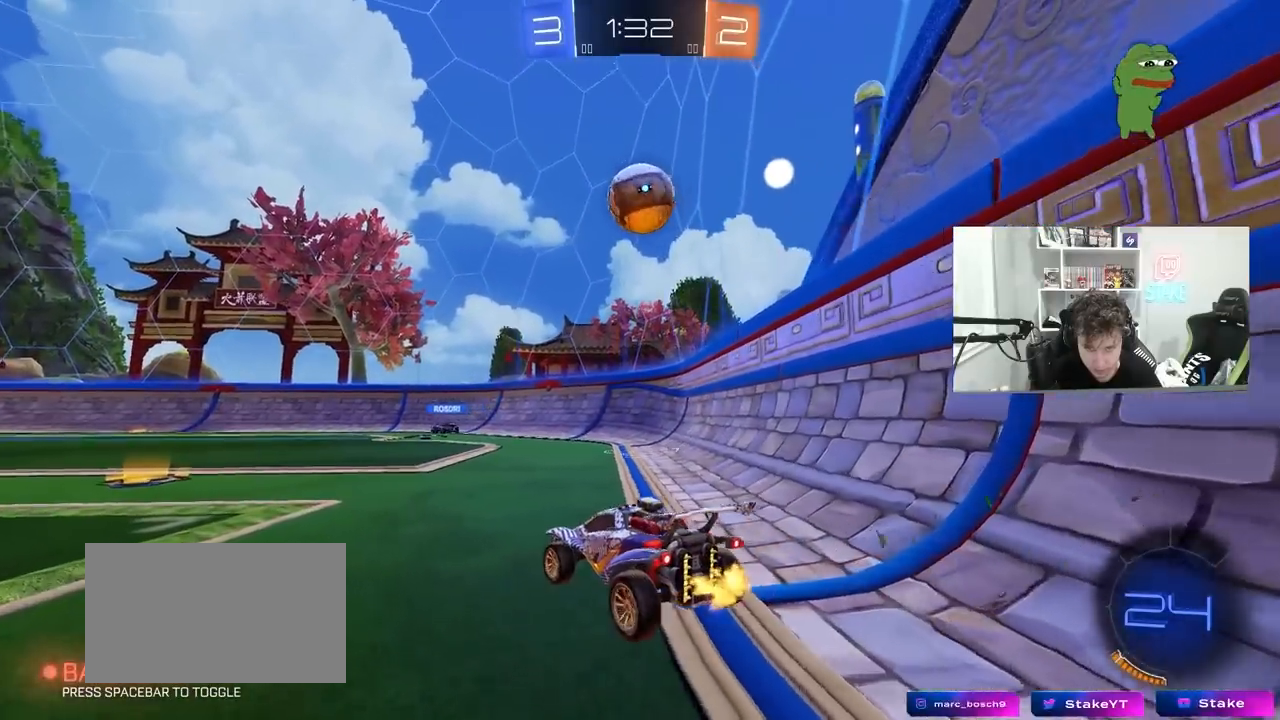
{"keys": ["a", "shift", "w"], "mouse": ["left"], "mouse_move": "right", "events": [[17, "w", "up"], [67, "mouse_right", "down"], [100, "s", "down"], [150, "a", "down"], [200, "mouse_left", "down"], [250, "a", "up"], [250, "d", "down"], [250, "s", "up"], [300, "mouse_right", "up"], [300, "shift", "down"], [383, "shift", "up"], [483, "a", "down"], [483, "d", "up"], [483, "shift", "down"], [483, "w", "down"]]}
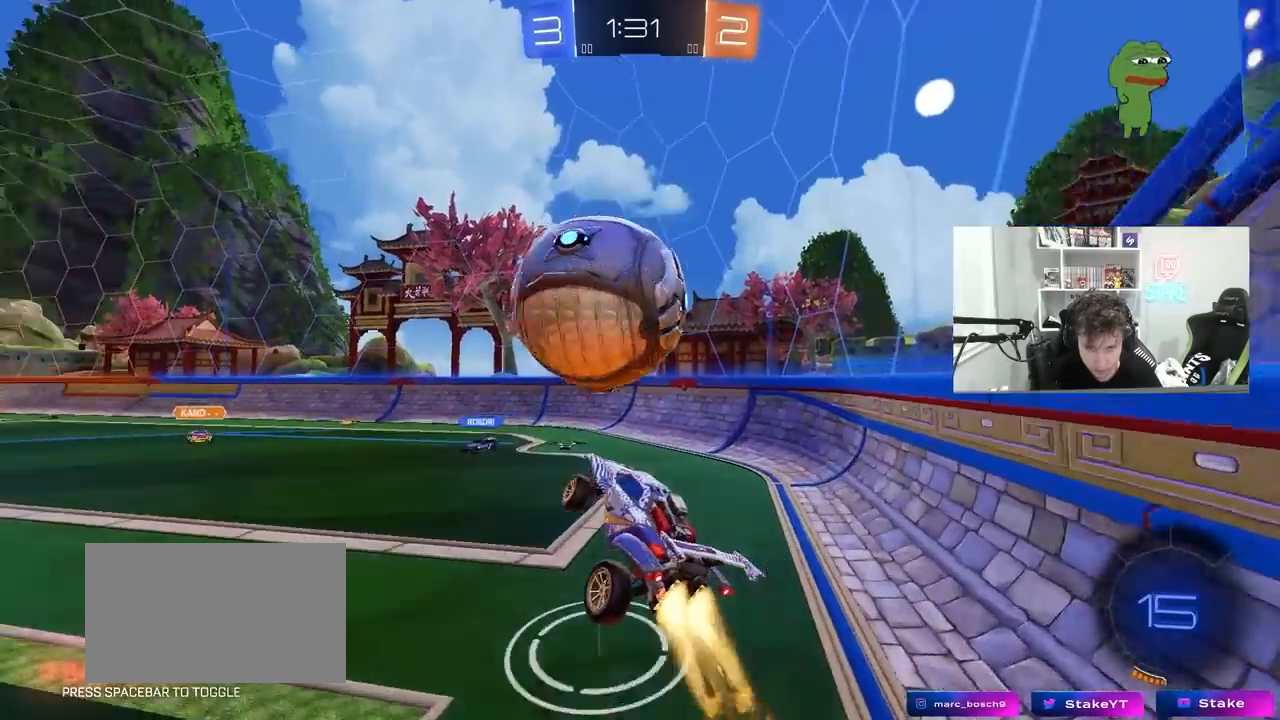
{"keys": ["a", "s", "shift"], "mouse": [], "mouse_move": "still", "events": [[33, "mouse_right", "down"], [167, "s", "down"], [167, "w", "up"], [217, "mouse_left", "up"], [267, "mouse_right", "up"]]}
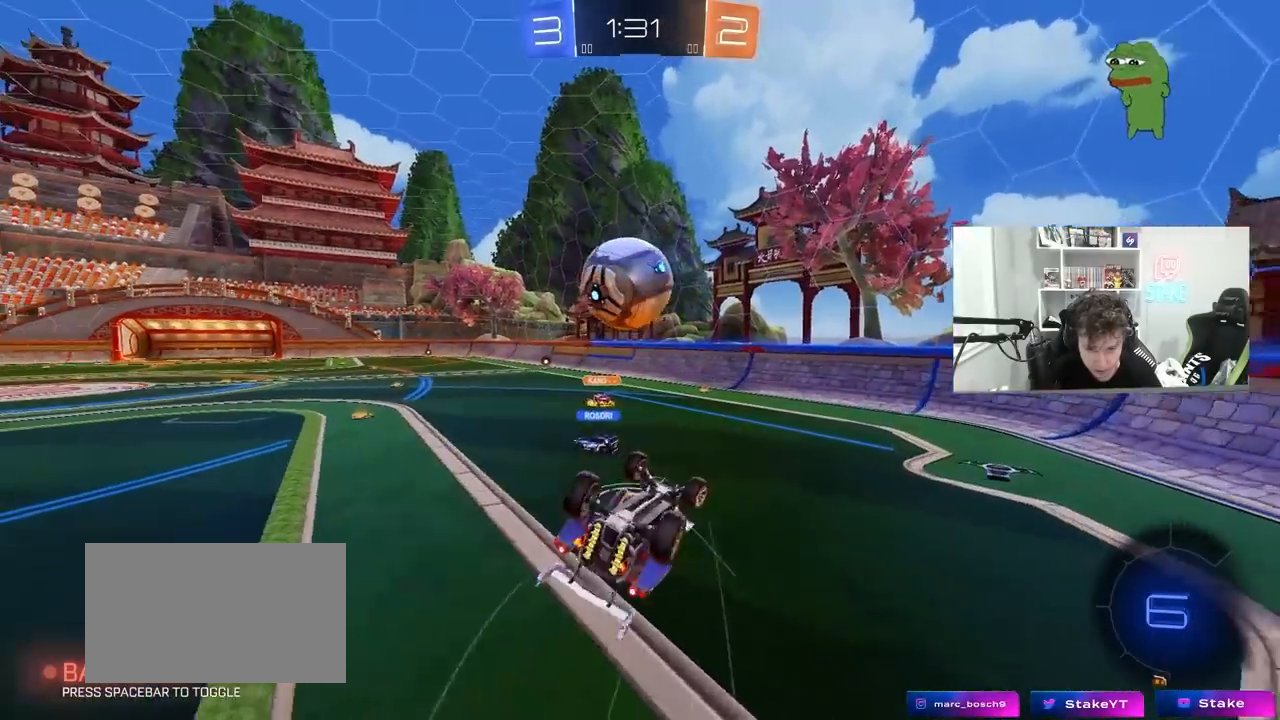
{"keys": ["d"], "mouse": [], "mouse_move": "still", "events": [[50, "s", "up"], [133, "s", "down"], [417, "a", "up"], [417, "d", "down"], [417, "s", "up"], [417, "shift", "up"]]}
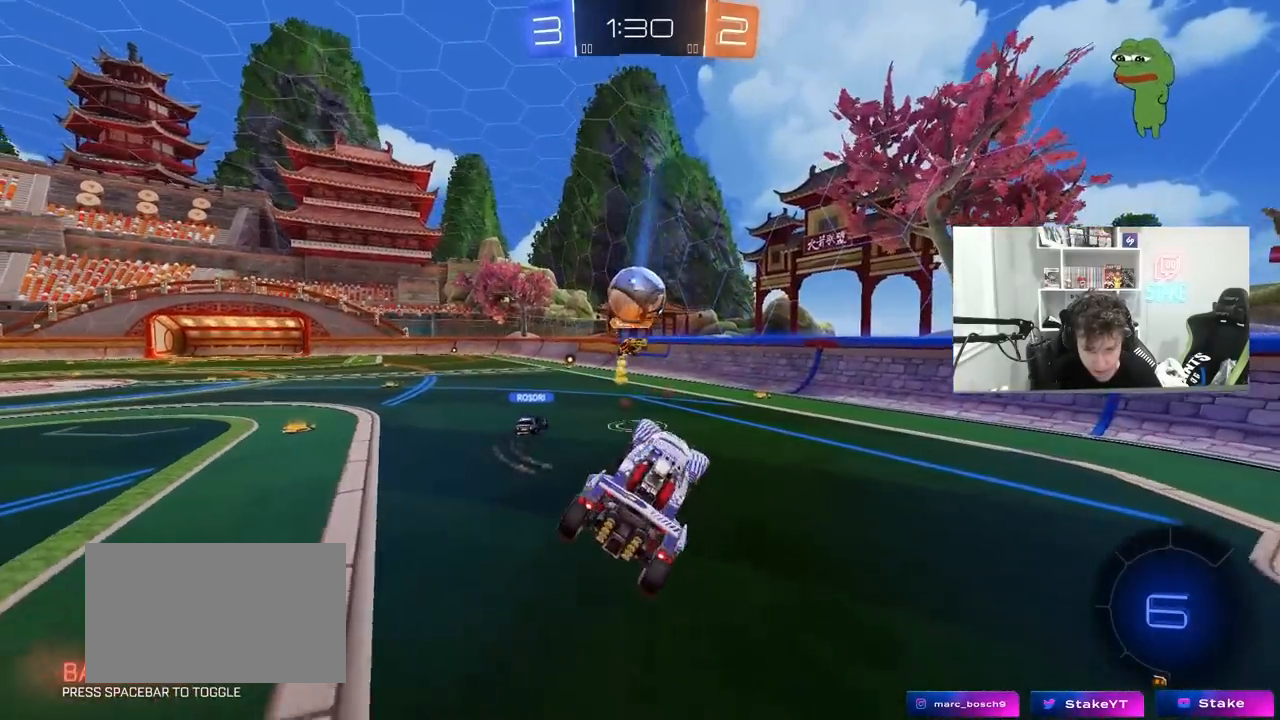
{"keys": ["d", "w"], "mouse": [], "mouse_move": "still", "events": [[100, "d", "up"], [250, "d", "down"], [383, "d", "up"], [433, "w", "down"], [483, "d", "down"]]}
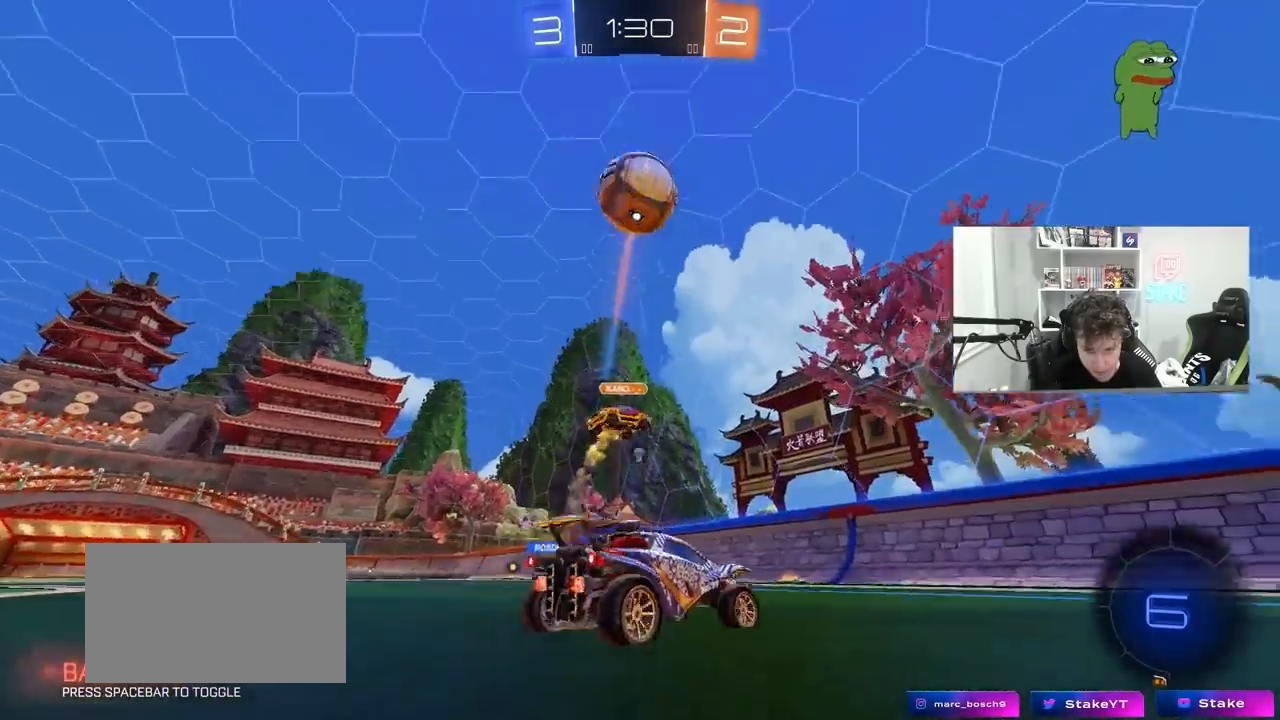
{"keys": ["d", "w"], "mouse": [], "mouse_move": "still", "events": [[33, "space", "down"], [167, "shift", "down"], [167, "space", "up"], [217, "shift", "up"]]}
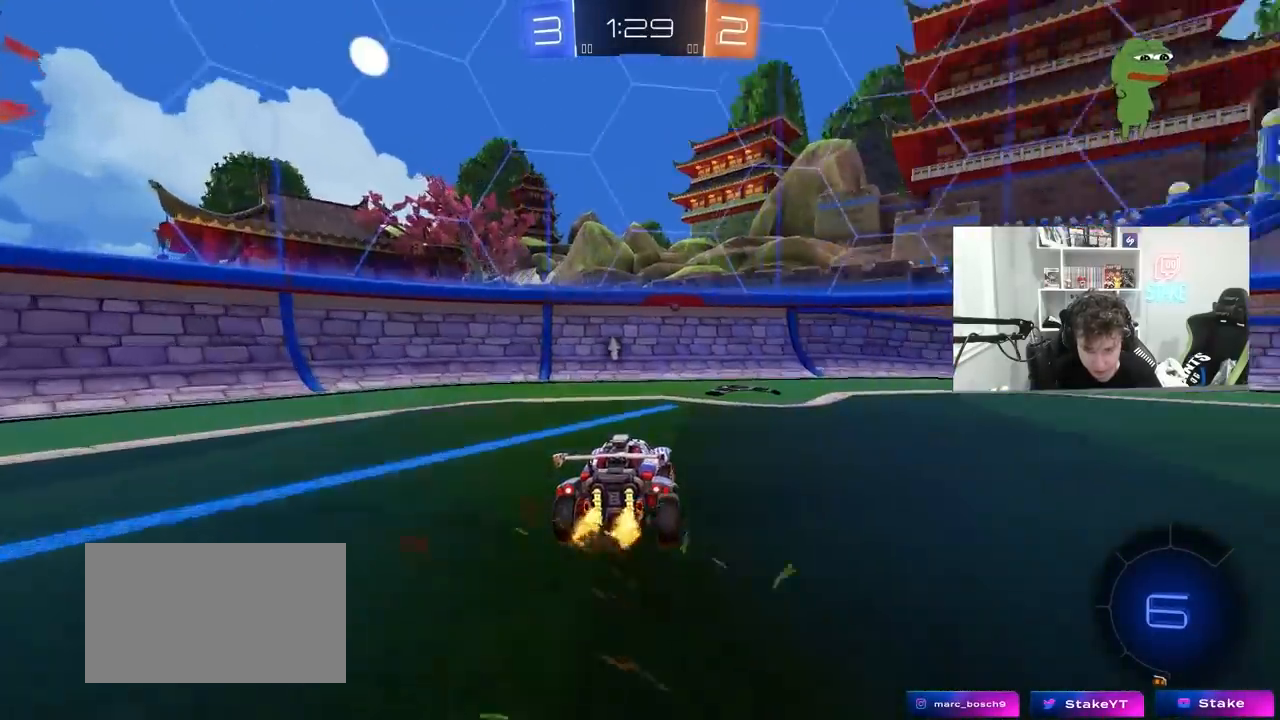
{"keys": ["d", "w"], "mouse": [], "mouse_move": "still", "events": [[133, "d", "up"], [283, "d", "down"], [367, "shift", "down"], [467, "shift", "up"]]}
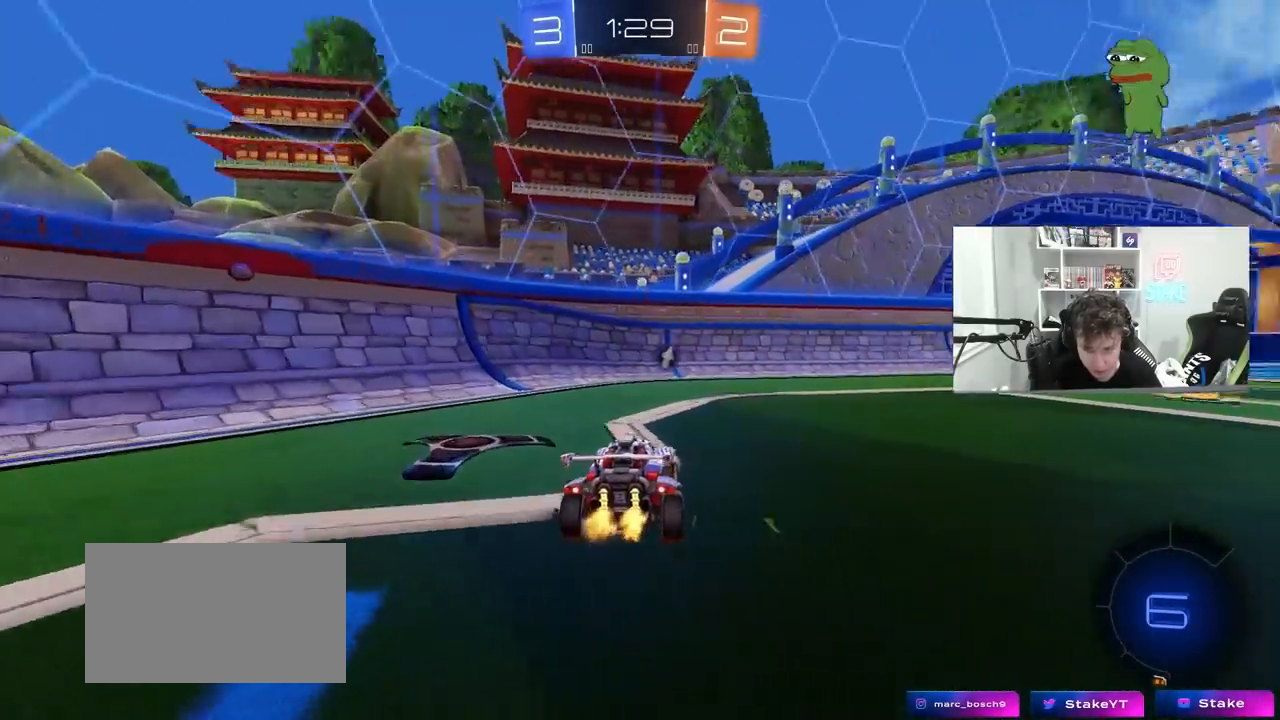
{"keys": ["space", "w"], "mouse": [], "mouse_move": "still", "events": [[433, "space", "down"], [483, "d", "up"]]}
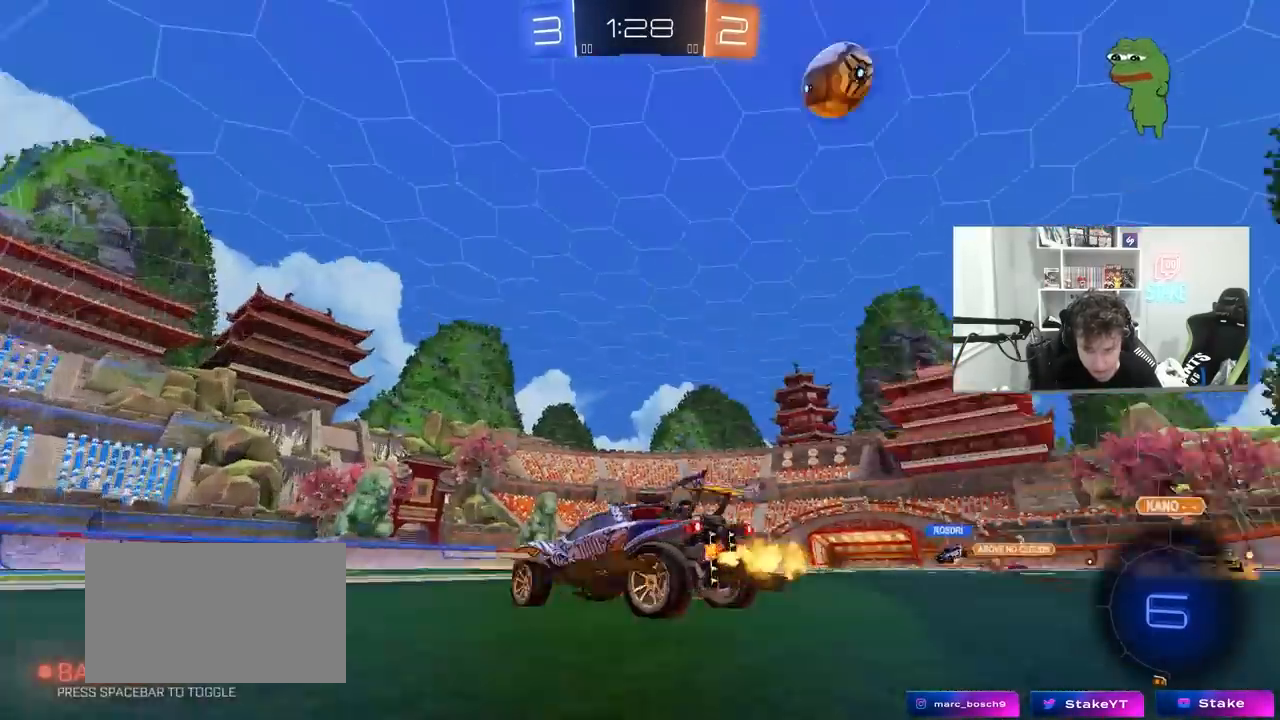
{"keys": ["a", "w"], "mouse": [], "mouse_move": "still", "events": [[67, "d", "down"], [117, "space", "up"], [167, "d", "up"], [500, "a", "down"]]}
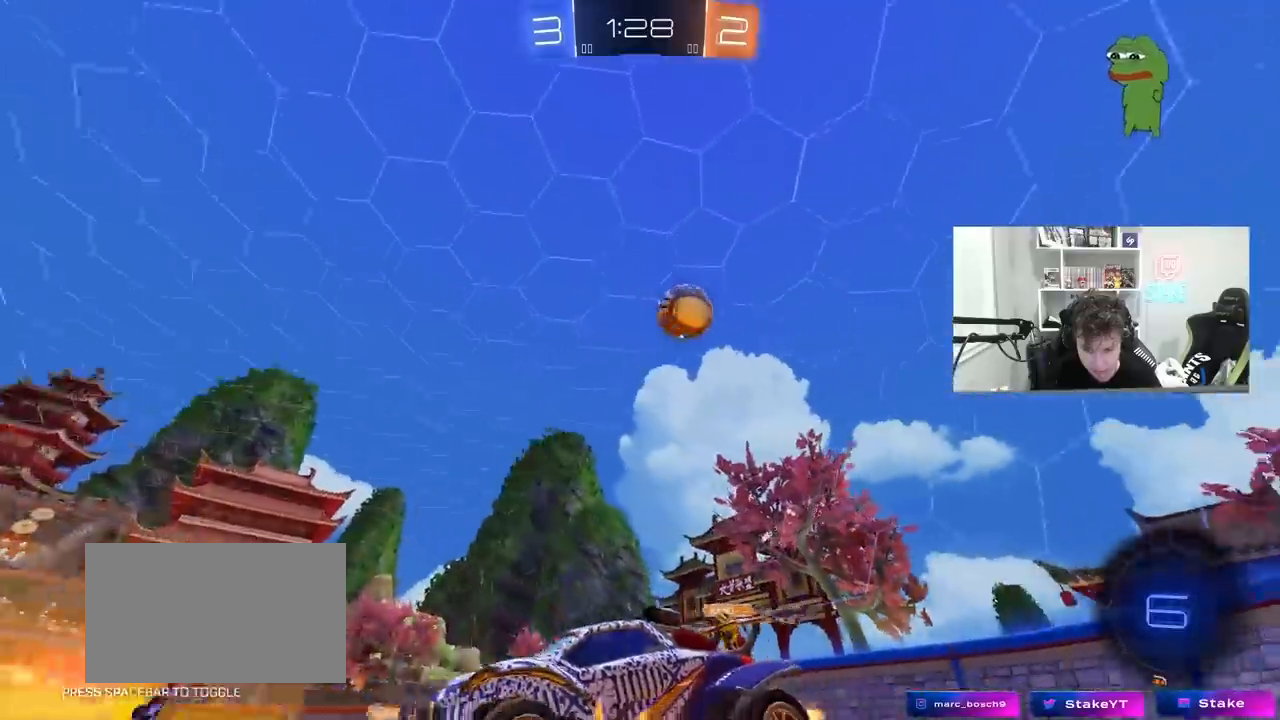
{"keys": ["a", "s"], "mouse": [], "mouse_move": "still", "events": [[50, "shift", "down"], [83, "shift", "up"], [233, "w", "up"], [283, "a", "up"], [367, "a", "down"], [417, "s", "down"]]}
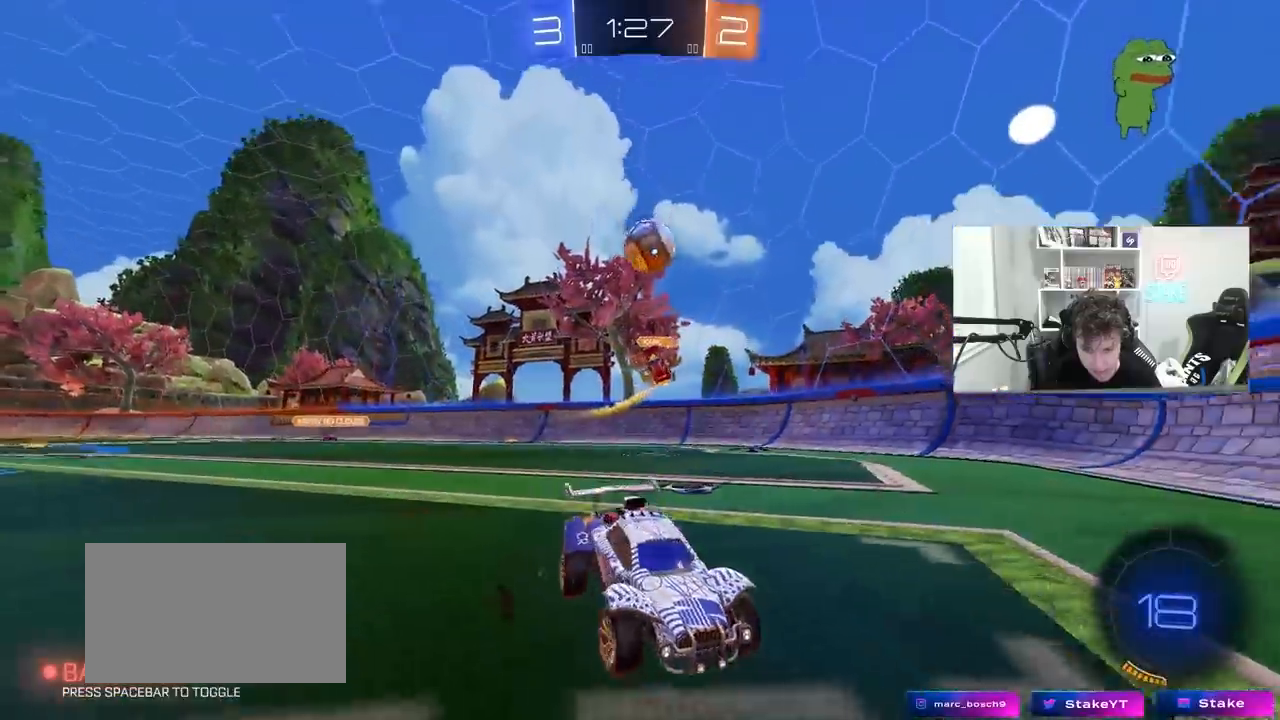
{"keys": ["d", "shift", "w"], "mouse": [], "mouse_move": "still", "events": [[17, "s", "up"], [200, "a", "up"], [250, "w", "down"], [333, "d", "down"], [383, "w", "up"], [483, "shift", "down"], [483, "w", "down"]]}
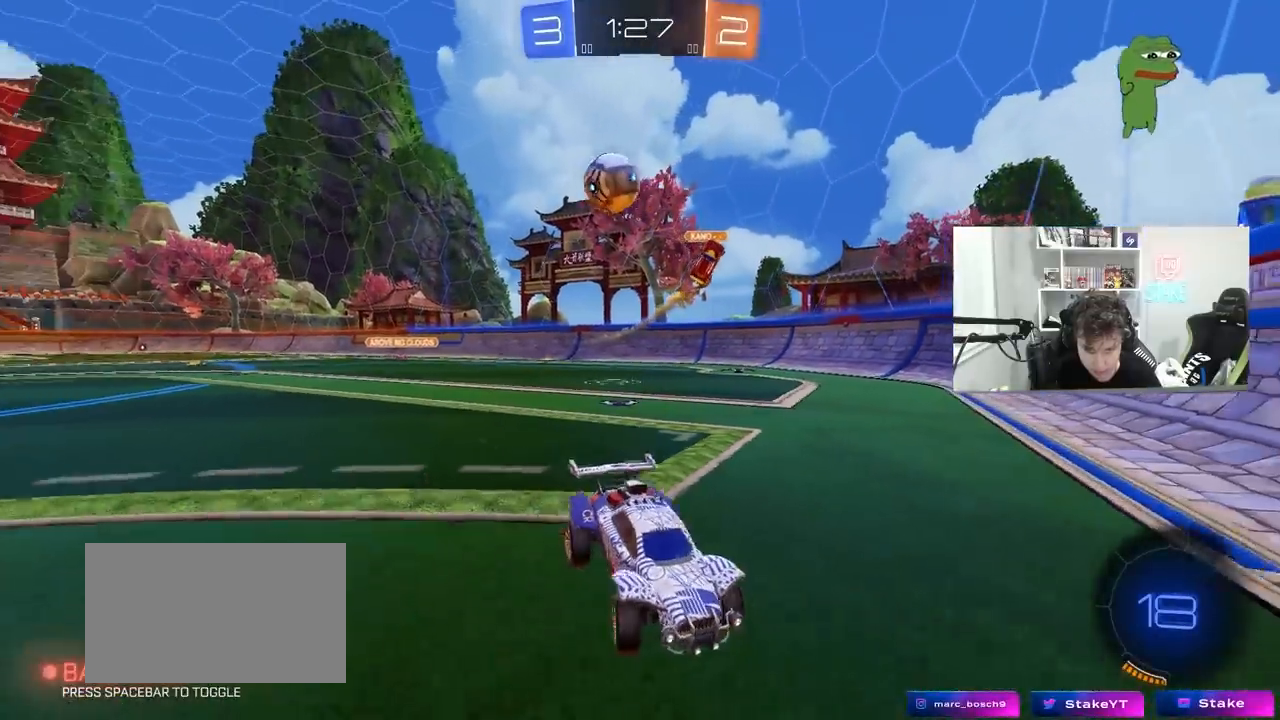
{"keys": ["d", "w"], "mouse": [], "mouse_move": "still", "events": [[217, "shift", "up"]]}
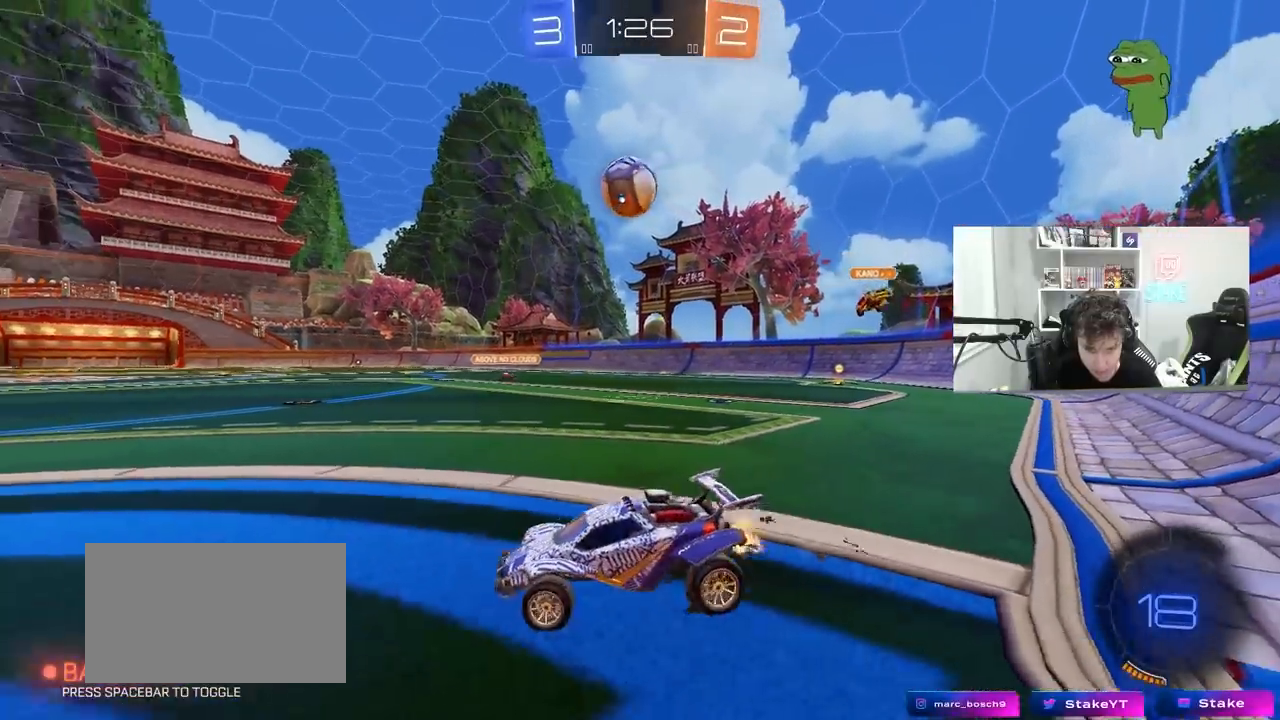
{"keys": ["a", "s"], "mouse": ["left", "right"], "mouse_move": "down-left", "events": [[283, "mouse_left", "down"], [367, "mouse_right", "down"], [367, "w", "up"], [417, "a", "down"], [417, "s", "down"], [467, "d", "up"]]}
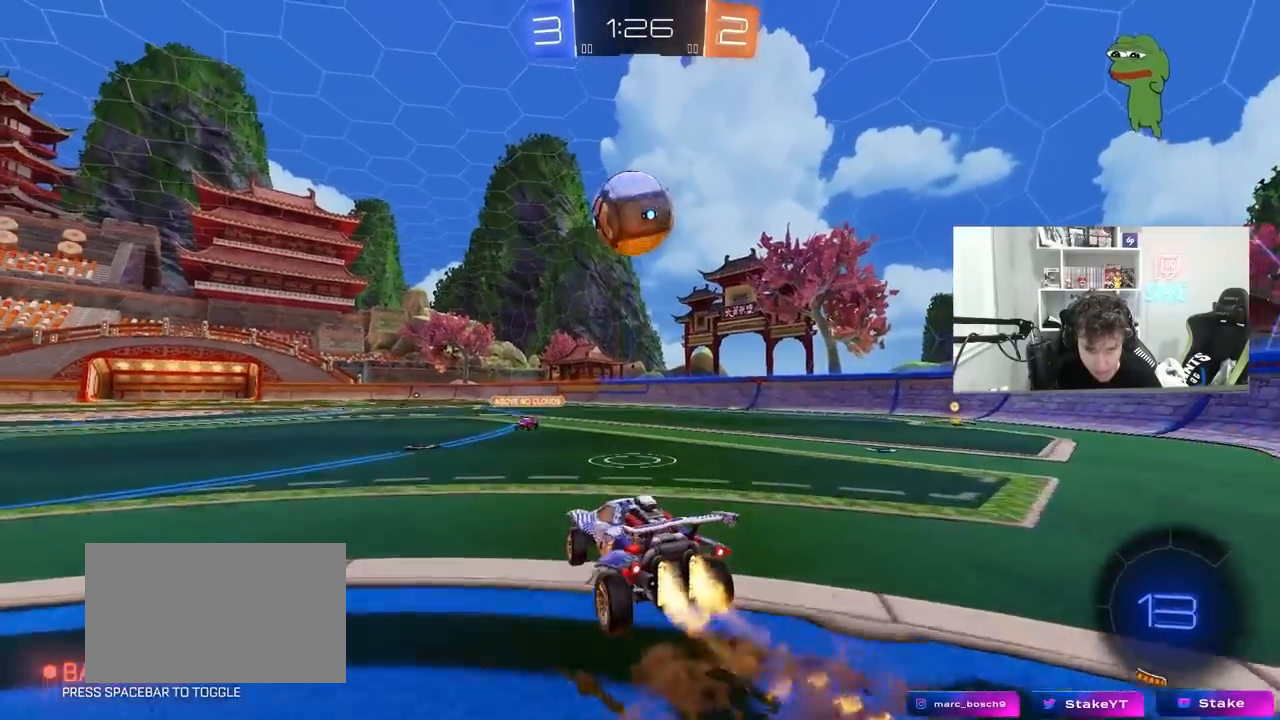
{"keys": ["d", "s", "shift"], "mouse": [], "mouse_move": "down-left", "events": [[150, "mouse_right", "up"], [150, "s", "up"], [300, "a", "up"], [300, "d", "down"], [300, "w", "down"], [333, "mouse_right", "down"], [383, "shift", "down"], [433, "s", "down"], [433, "w", "up"], [483, "mouse_left", "up"], [483, "mouse_right", "up"]]}
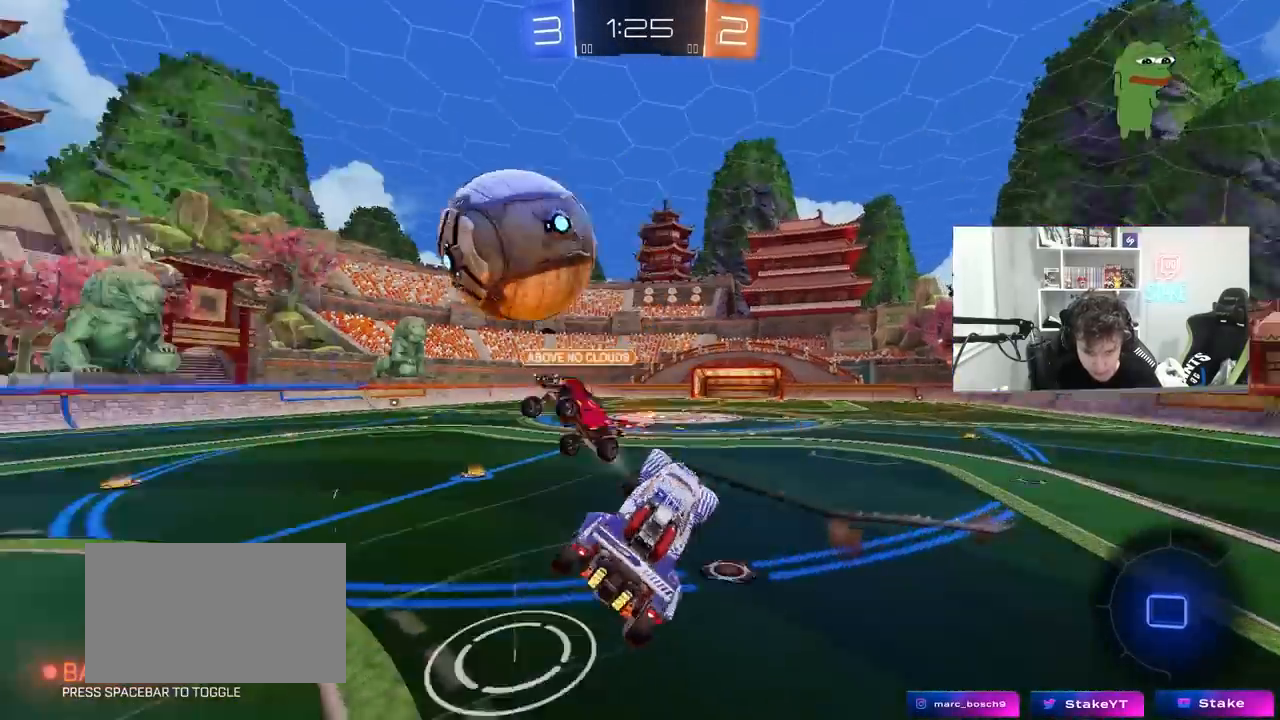
{"keys": ["d", "s", "shift"], "mouse": [], "mouse_move": "up", "events": [[300, "space", "down"], [450, "space", "up"]]}
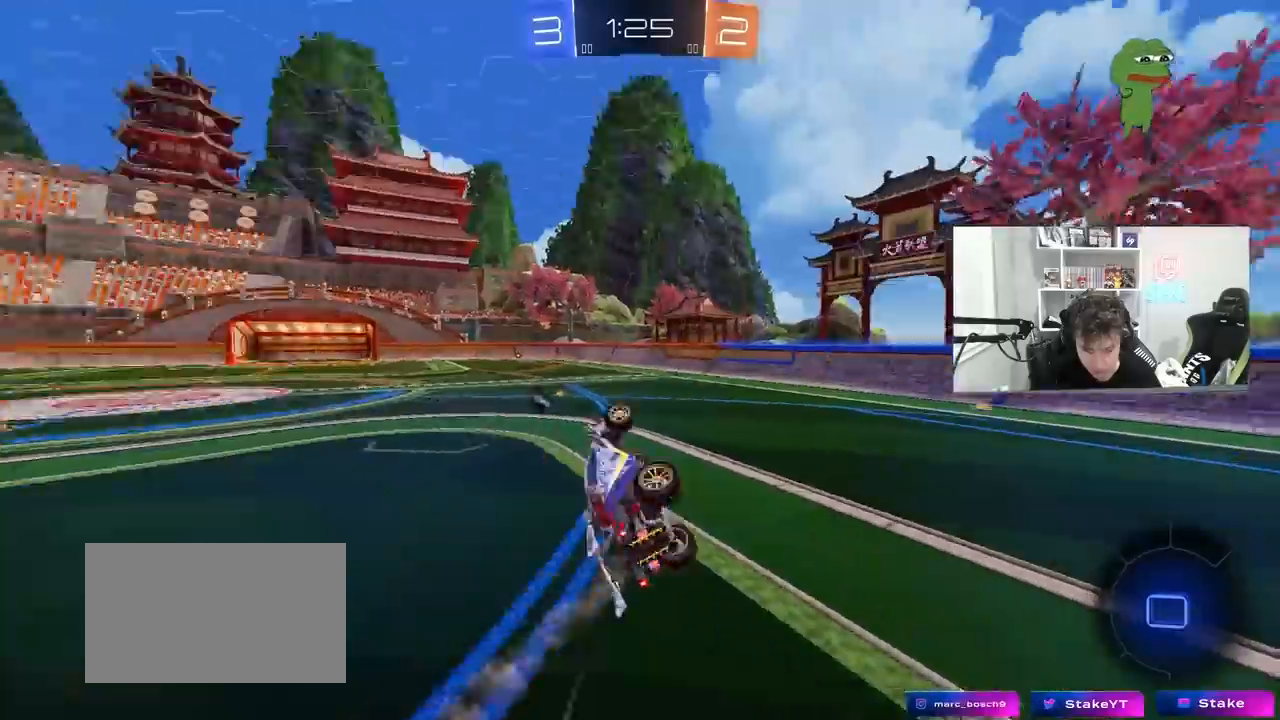
{"keys": ["w"], "mouse": [], "mouse_move": "still", "events": [[50, "s", "up"], [183, "d", "up"], [183, "shift", "up"], [283, "a", "down"], [317, "a", "up"], [367, "d", "down"], [467, "d", "up"], [467, "w", "down"]]}
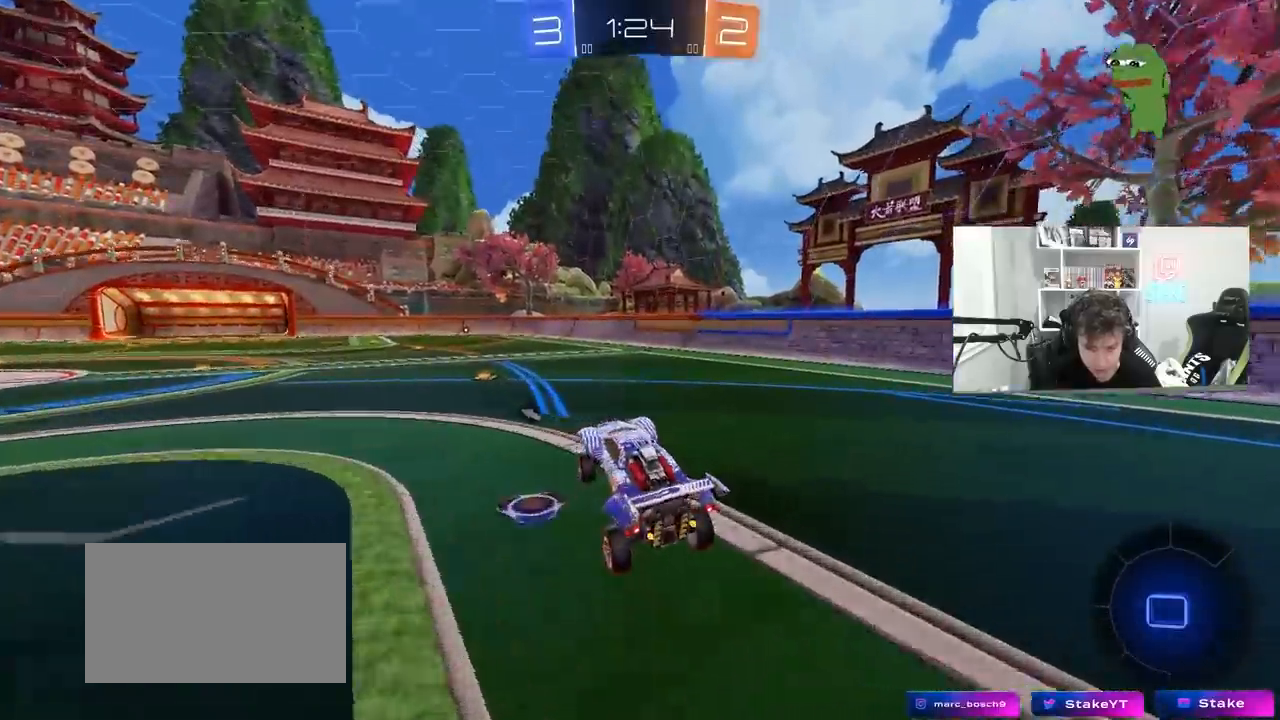
{"keys": ["d", "w"], "mouse": ["left", "right"], "mouse_move": "still", "events": [[50, "w", "up"], [200, "mouse_left", "down"], [200, "w", "down"], [250, "a", "down"], [383, "a", "up"], [433, "d", "down"], [483, "mouse_right", "down"]]}
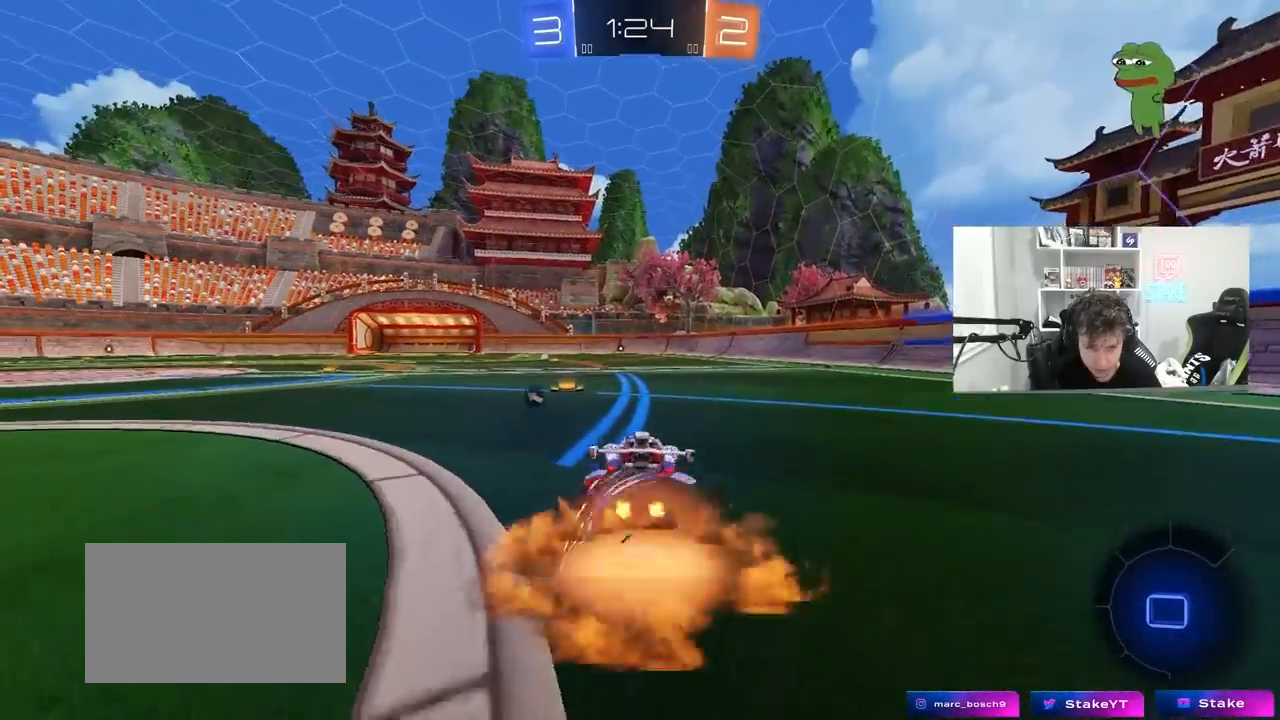
{"keys": ["a", "s", "shift", "space"], "mouse": ["left"], "mouse_move": "still", "events": [[33, "a", "down"], [33, "shift", "down"], [83, "d", "up"], [83, "mouse_right", "up"], [167, "mouse_right", "down"], [217, "s", "down"], [217, "w", "up"], [317, "mouse_right", "up"], [367, "space", "down"]]}
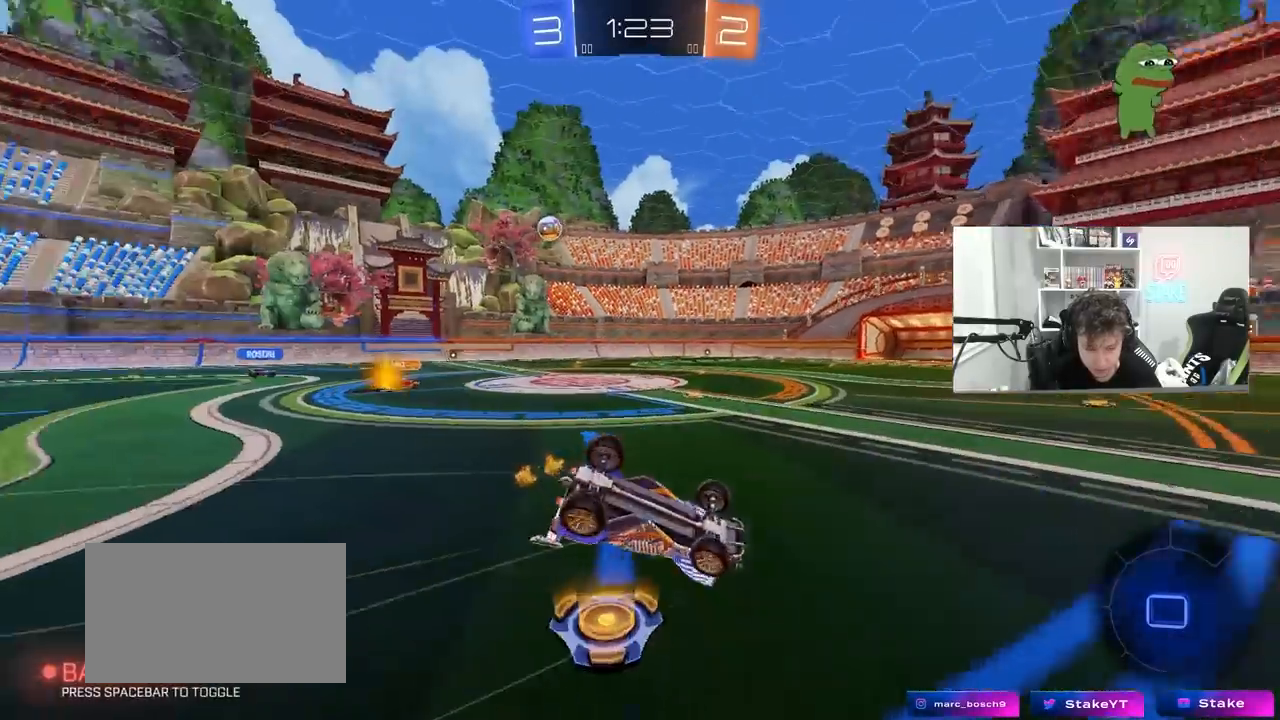
{"keys": [], "mouse": ["left"], "mouse_move": "still", "events": [[50, "space", "up"], [83, "s", "up"], [233, "s", "down"], [367, "shift", "up"], [467, "a", "up"], [467, "s", "up"]]}
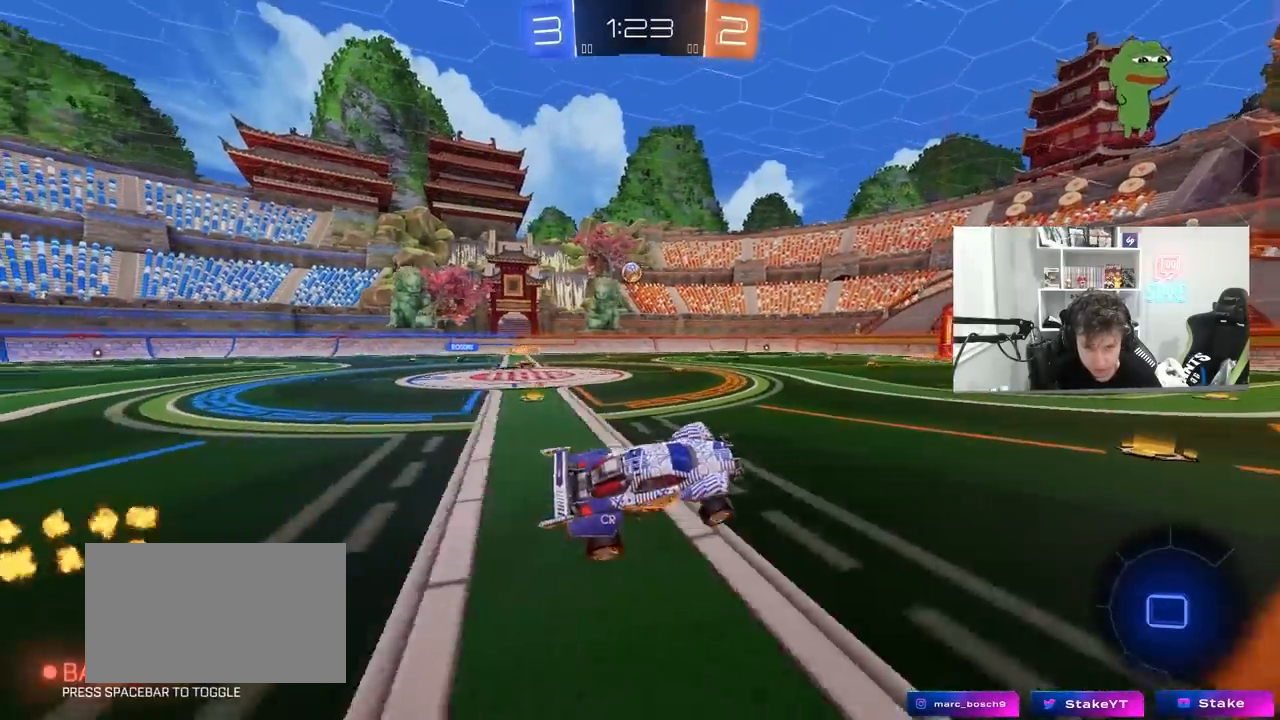
{"keys": ["w"], "mouse": ["left"], "mouse_move": "still", "events": [[100, "space", "down"], [250, "space", "up"], [250, "w", "down"]]}
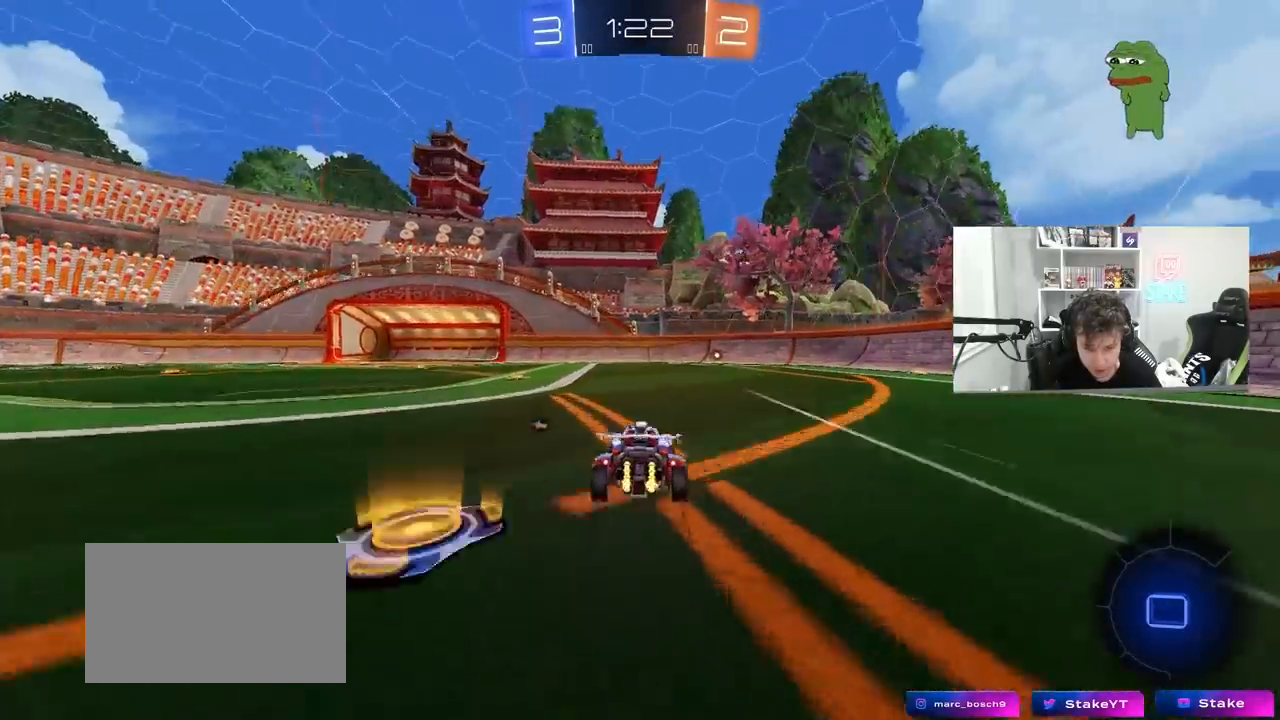
{"keys": ["w"], "mouse": ["left"], "mouse_move": "still", "events": [[33, "d", "down"], [117, "d", "up"], [267, "d", "down"], [367, "d", "up"]]}
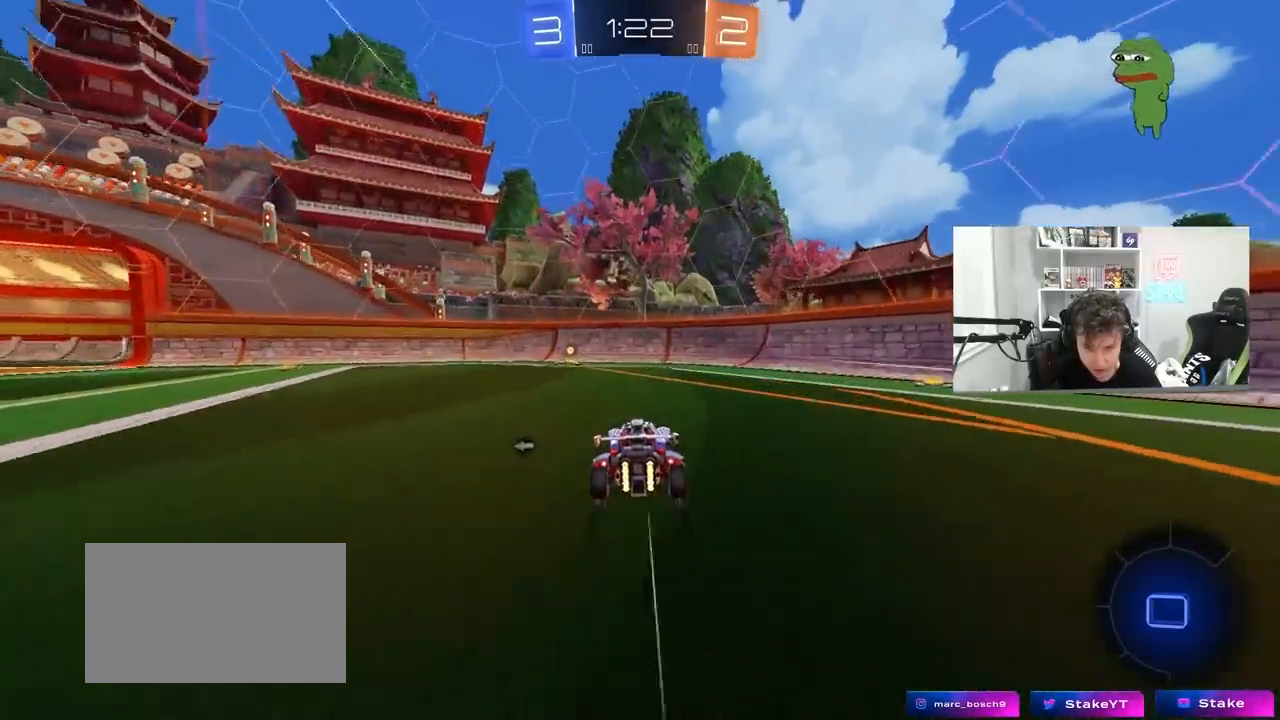
{"keys": ["a", "shift", "w"], "mouse": [], "mouse_move": "still", "events": [[50, "mouse_left", "up"], [100, "space", "down"], [233, "space", "up"], [367, "a", "down"], [417, "shift", "down"]]}
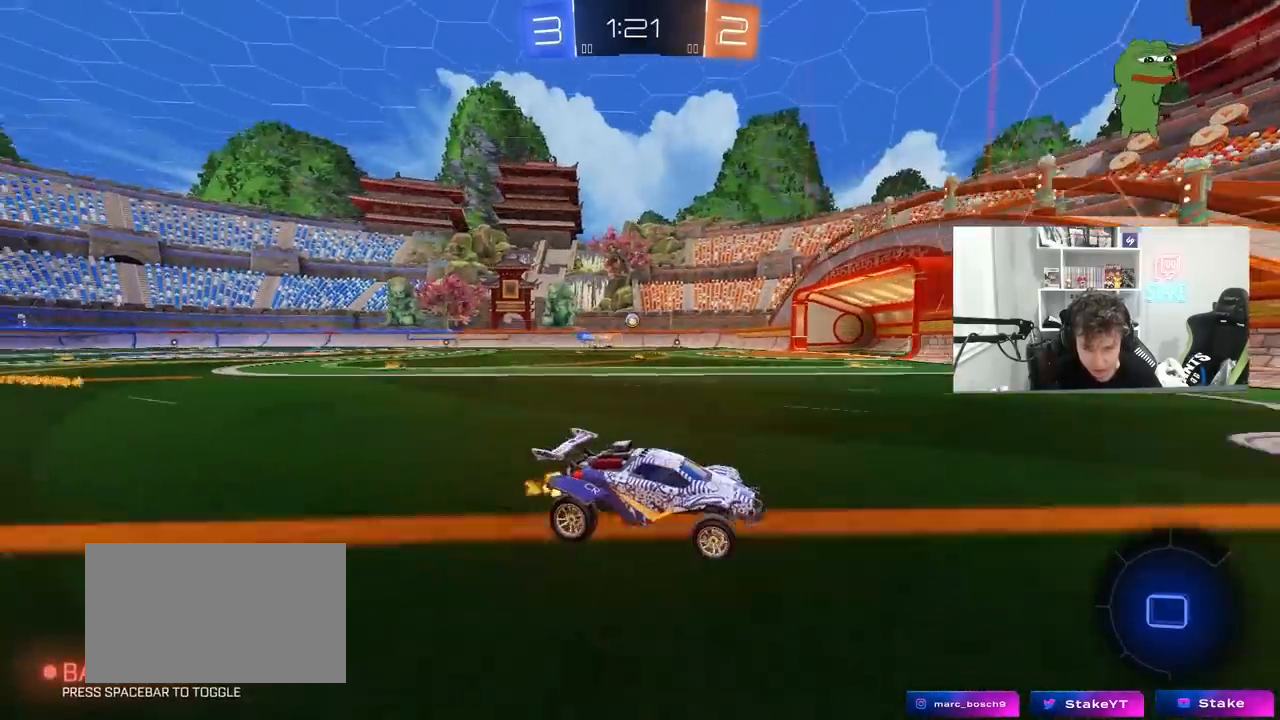
{"keys": ["a", "w"], "mouse": [], "mouse_move": "still", "events": [[100, "shift", "up"], [150, "a", "up"], [333, "a", "down"]]}
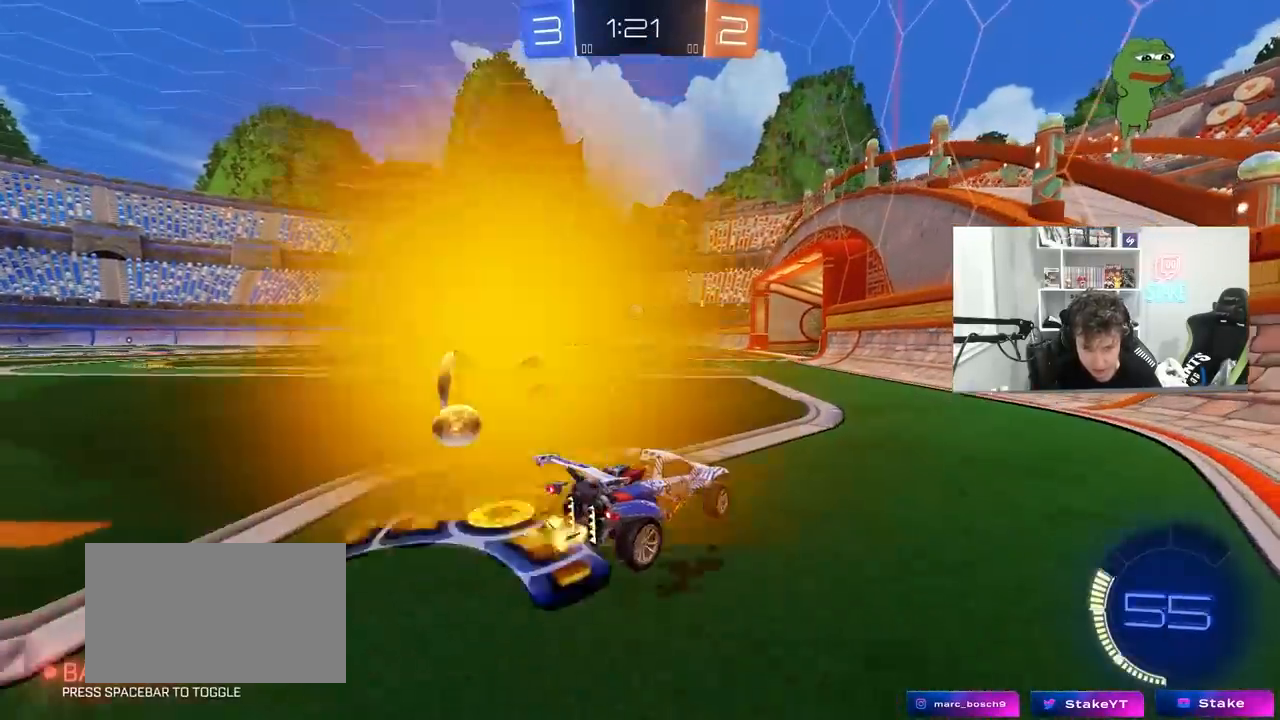
{"keys": ["w"], "mouse": ["left"], "mouse_move": "still", "events": [[33, "mouse_left", "down"], [267, "mouse_left", "up"], [450, "a", "up"], [450, "mouse_left", "down"]]}